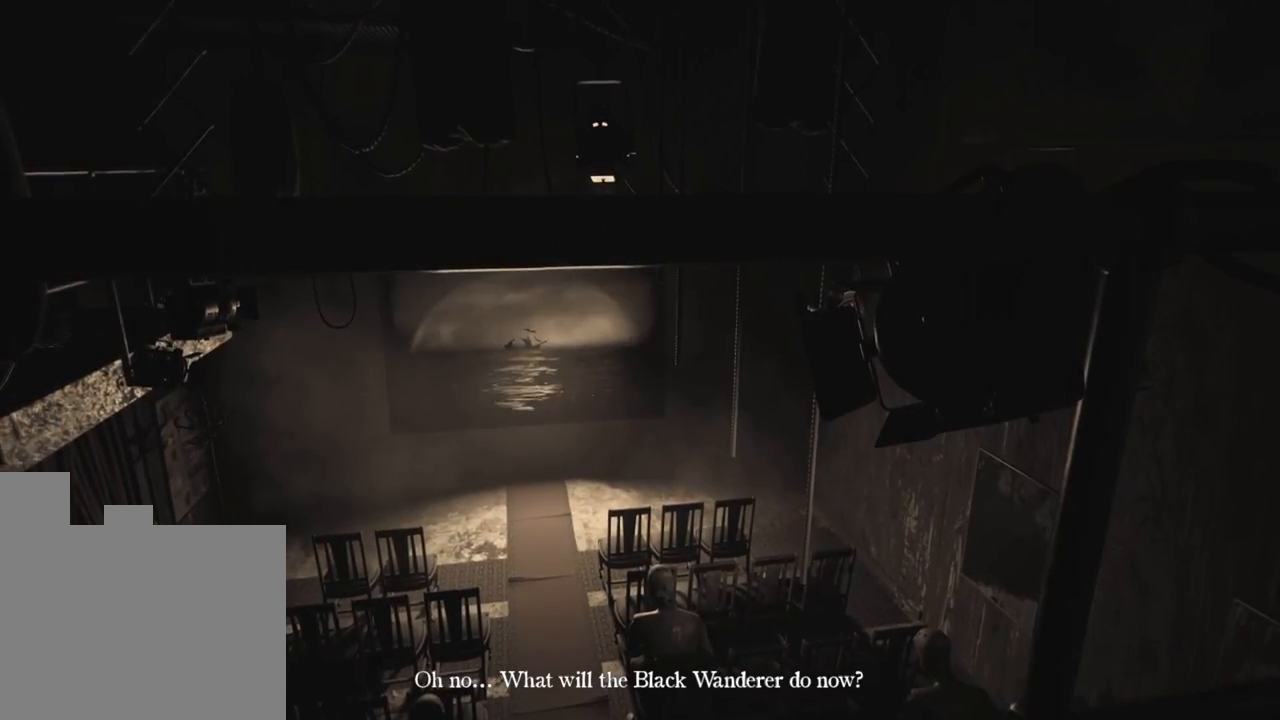
Gameplay with keyboard and mouse; each line is a JSON object with the keys held at the frame after it. "events" lists presses ("down") and releases ("up") of "1", "2", "a", "d", "e", "q", "r", "s", "space" and "w" between this image and that frame as [ms after this image, input, new state], when the widget could be followed in between. No other keys are recorded. Mouse buttons are not recorded. Not read: mouse_move.
{"keys": [], "events": []}
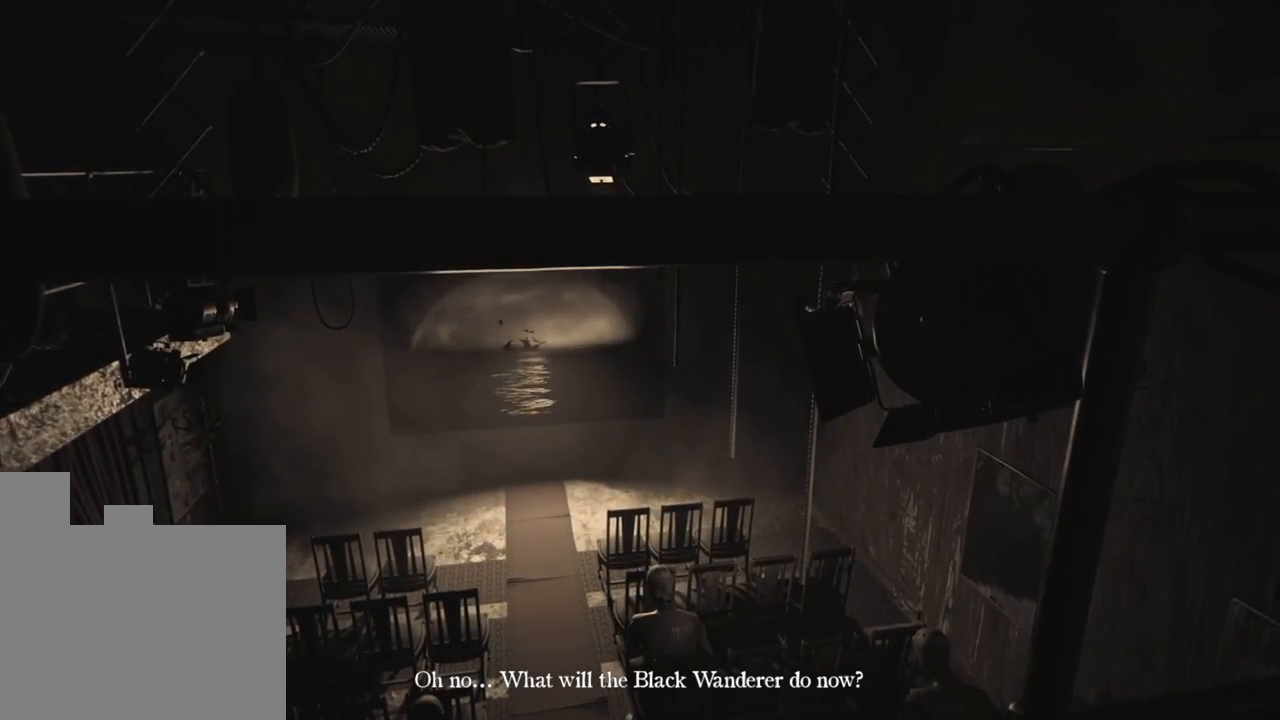
{"keys": [], "events": []}
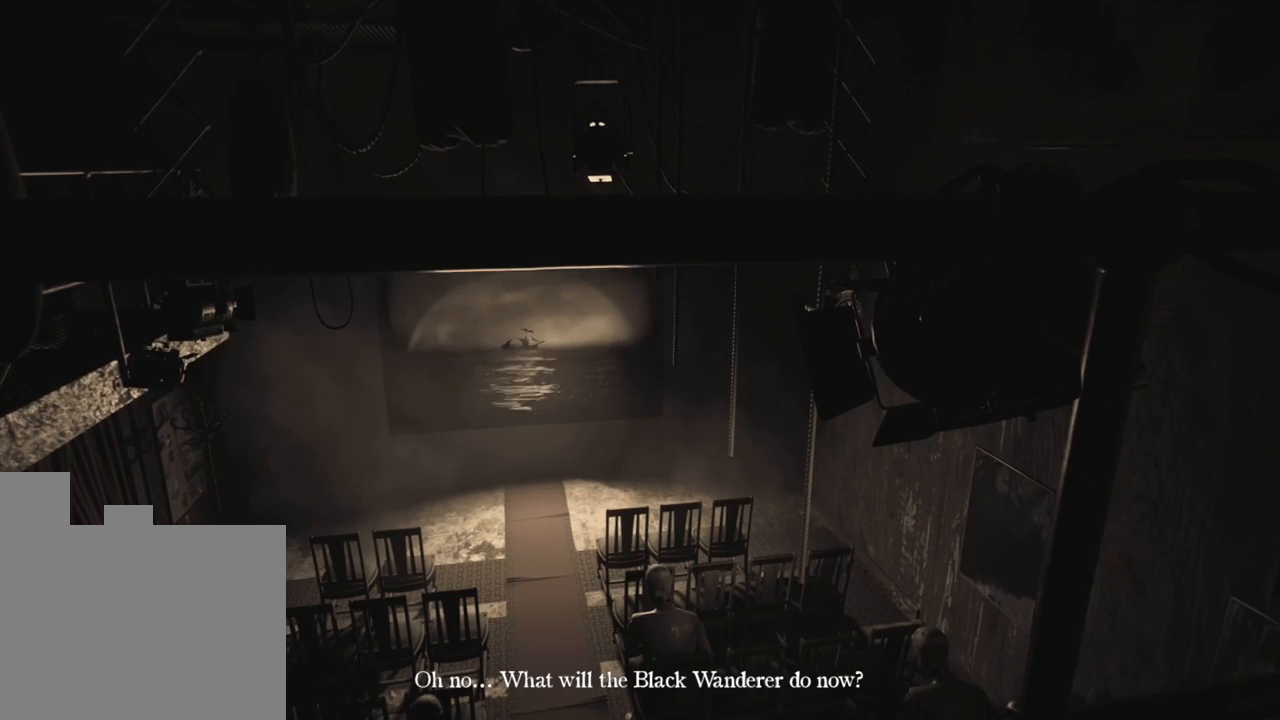
{"keys": [], "events": []}
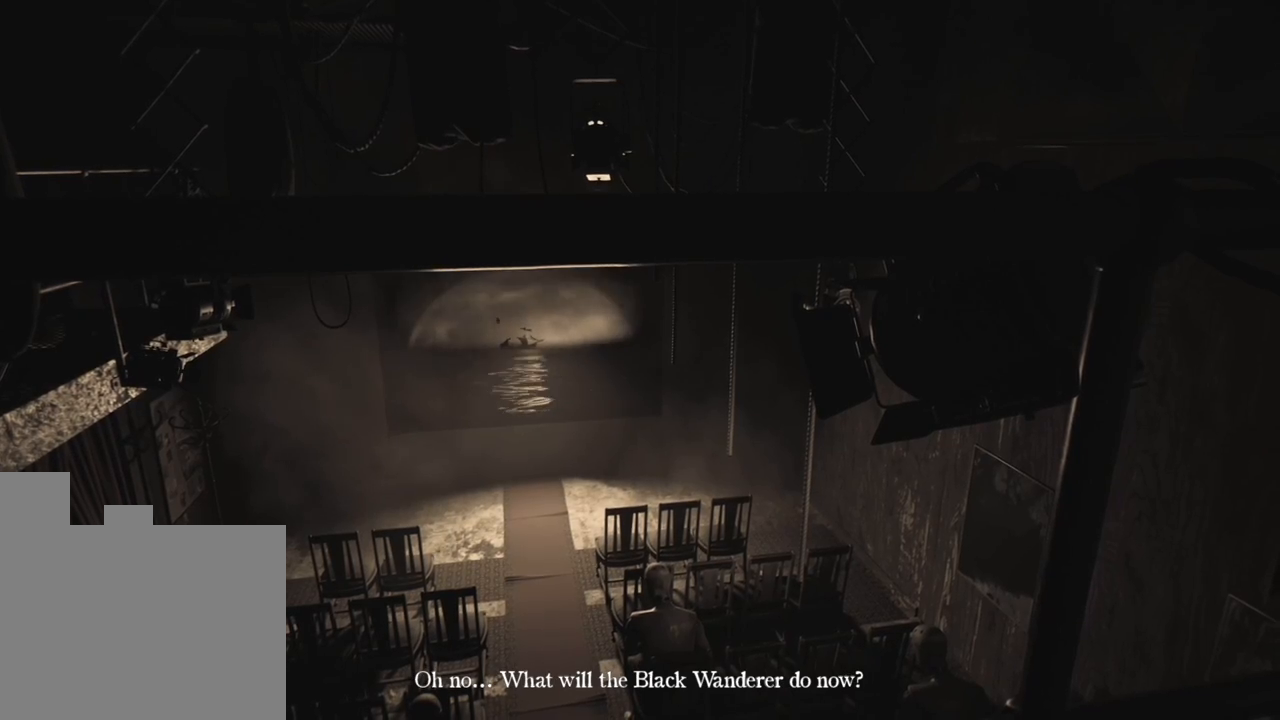
{"keys": [], "events": []}
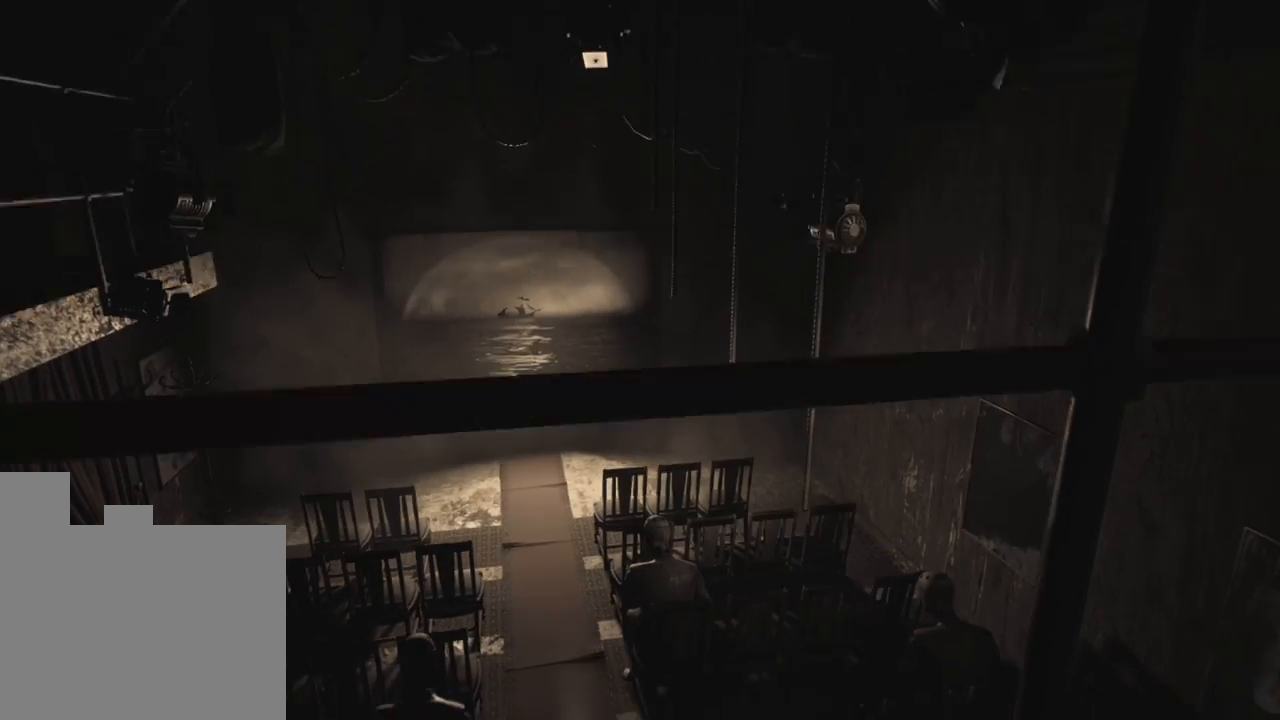
{"keys": [], "events": []}
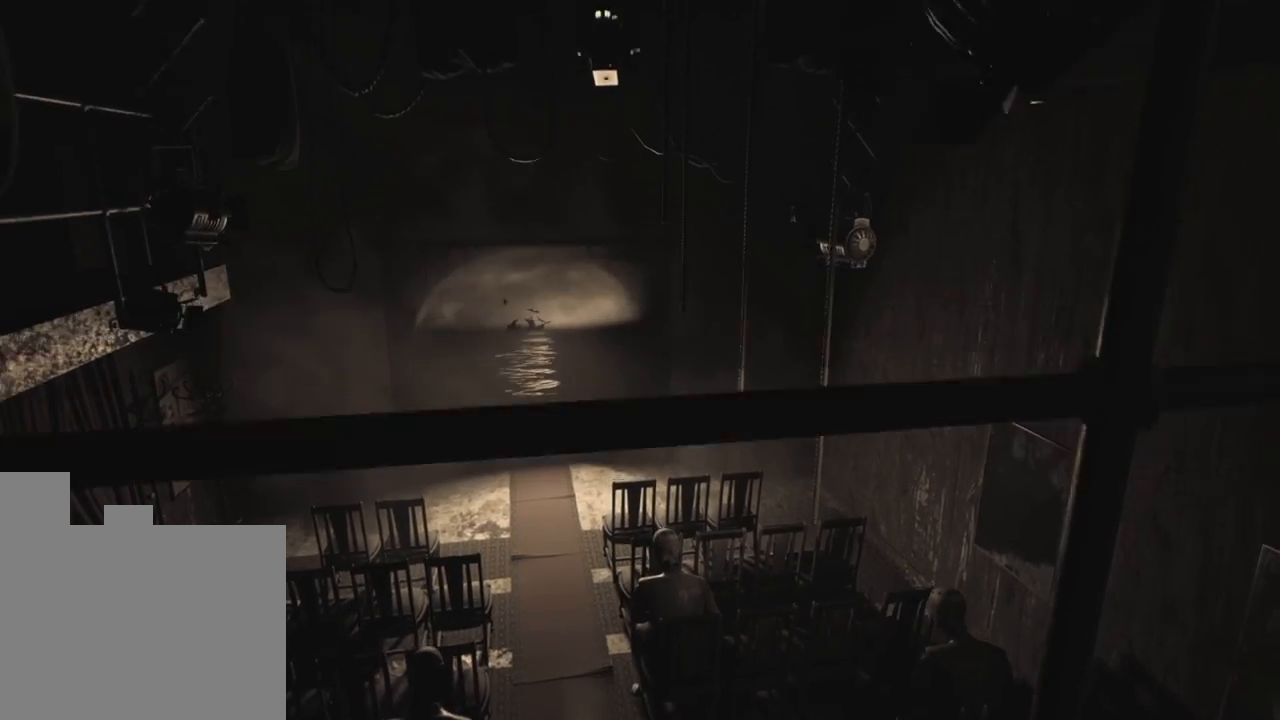
{"keys": ["d"], "events": [[283, "d", "down"]]}
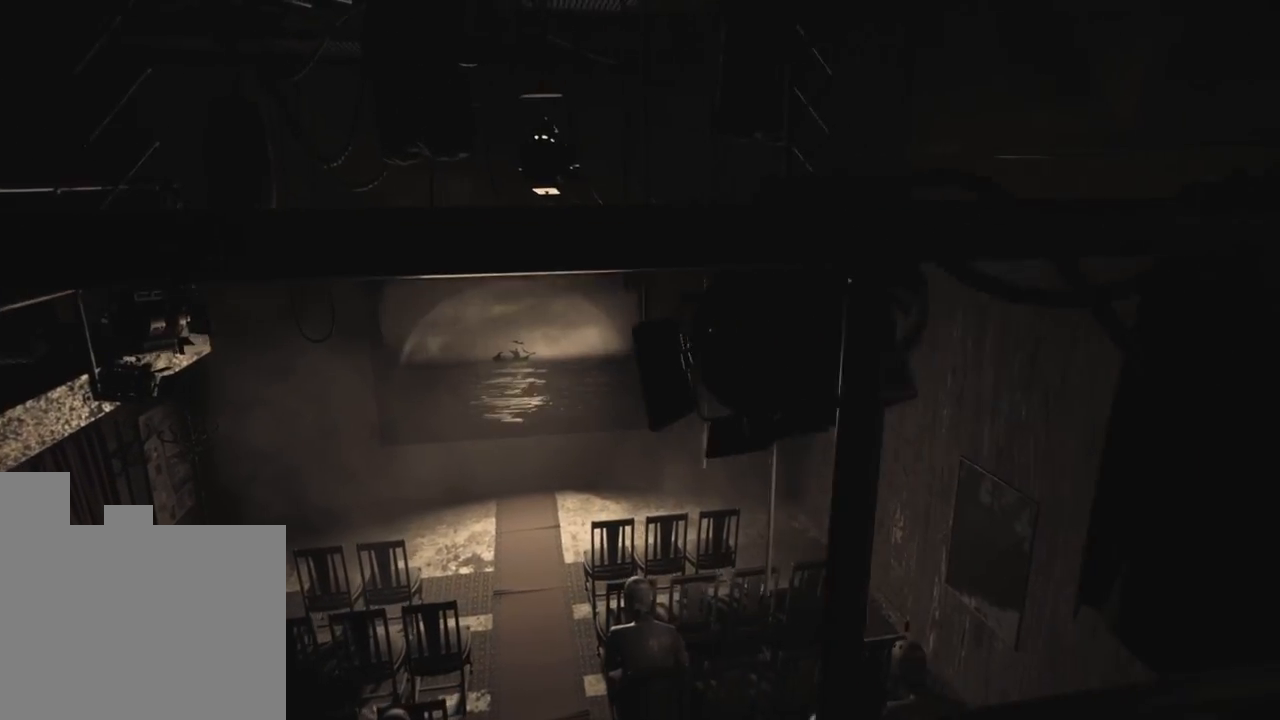
{"keys": ["d"], "events": []}
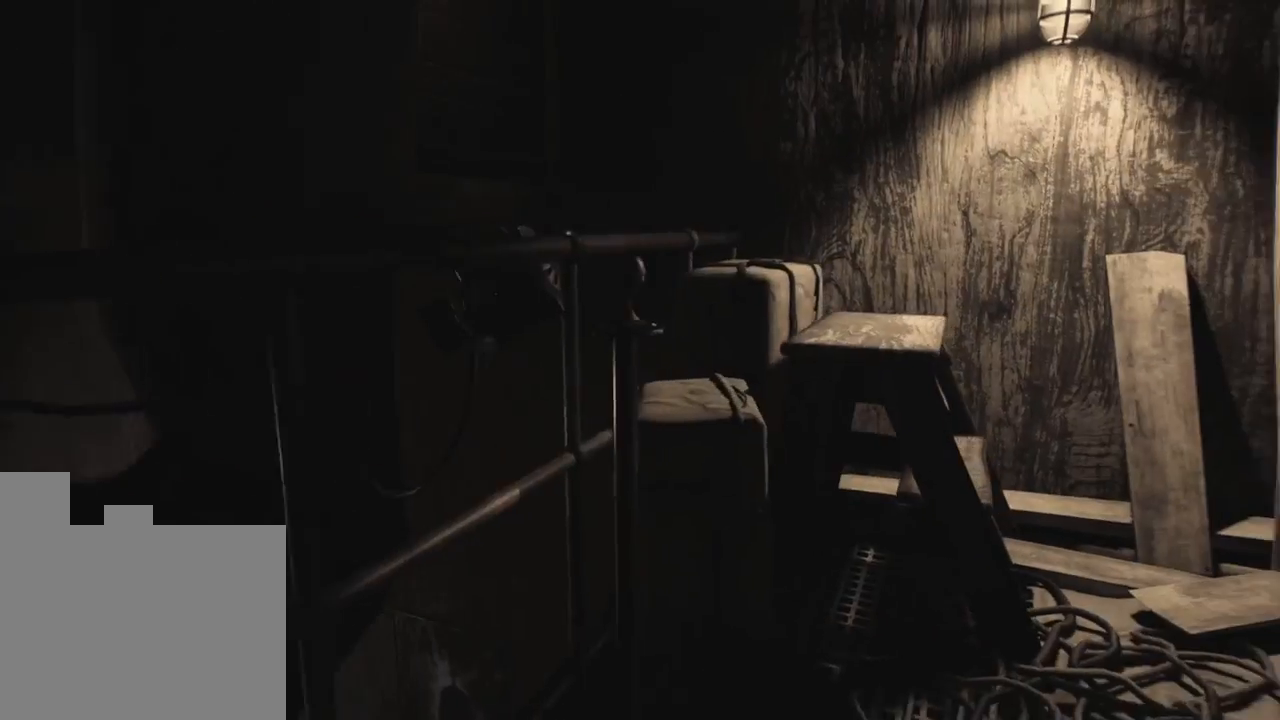
{"keys": ["w"], "events": [[216, "w", "down"], [400, "d", "up"]]}
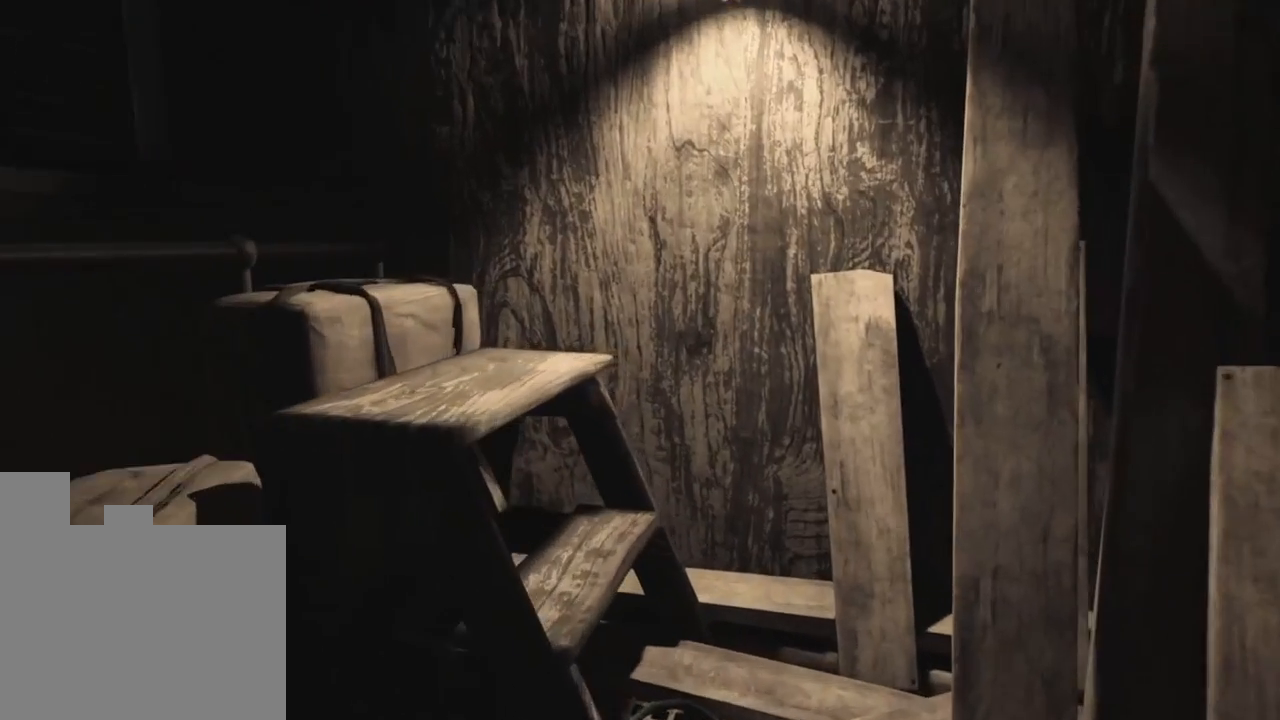
{"keys": ["d", "w"], "events": [[233, "d", "down"]]}
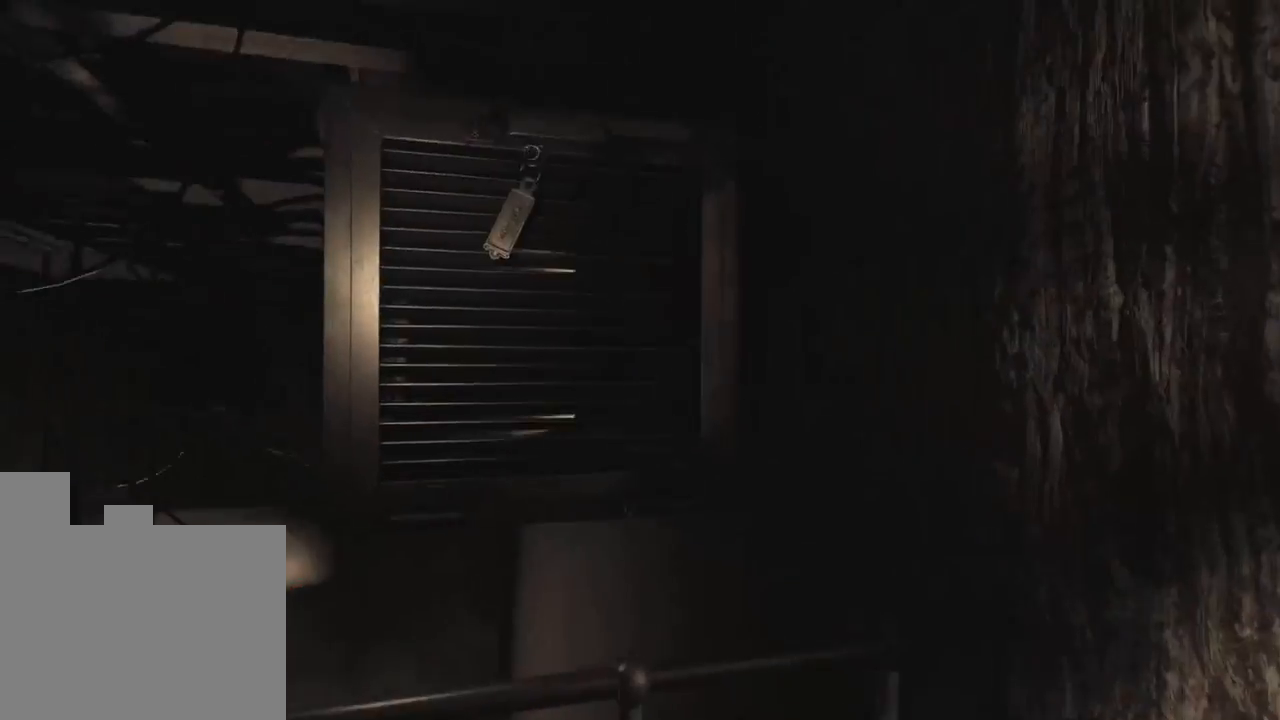
{"keys": [], "events": [[33, "d", "up"], [316, "w", "up"]]}
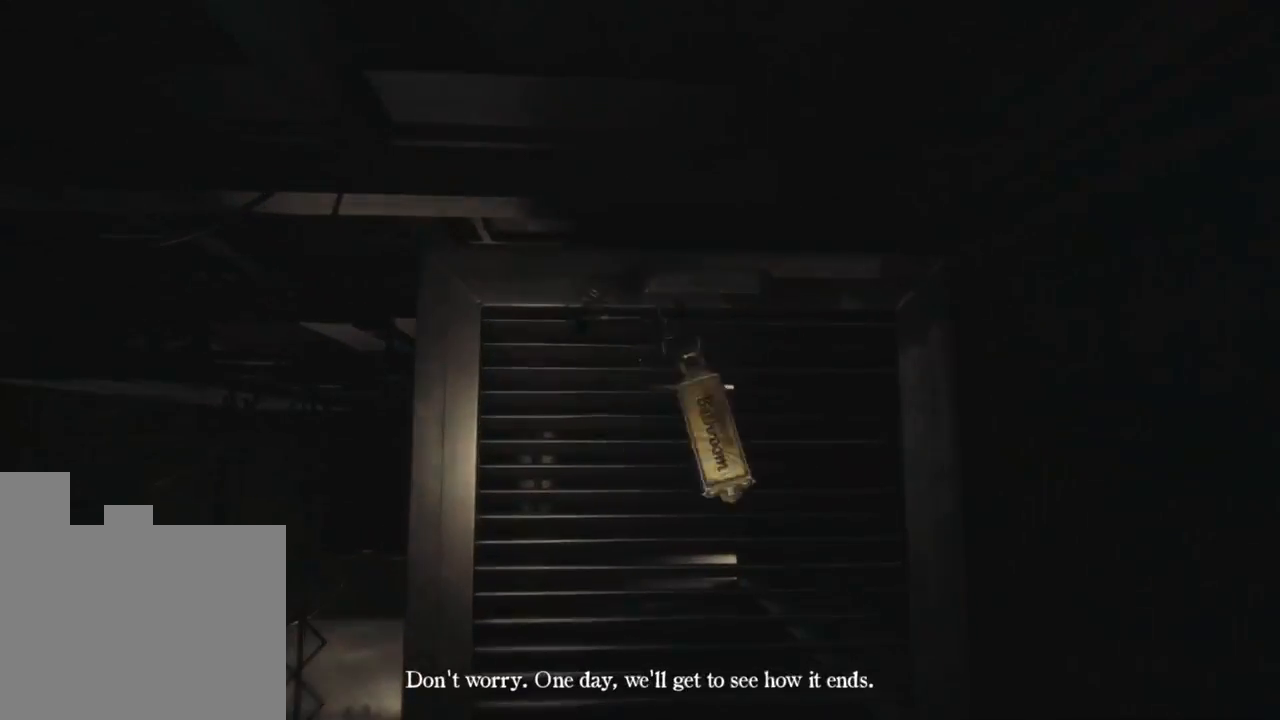
{"keys": [], "events": []}
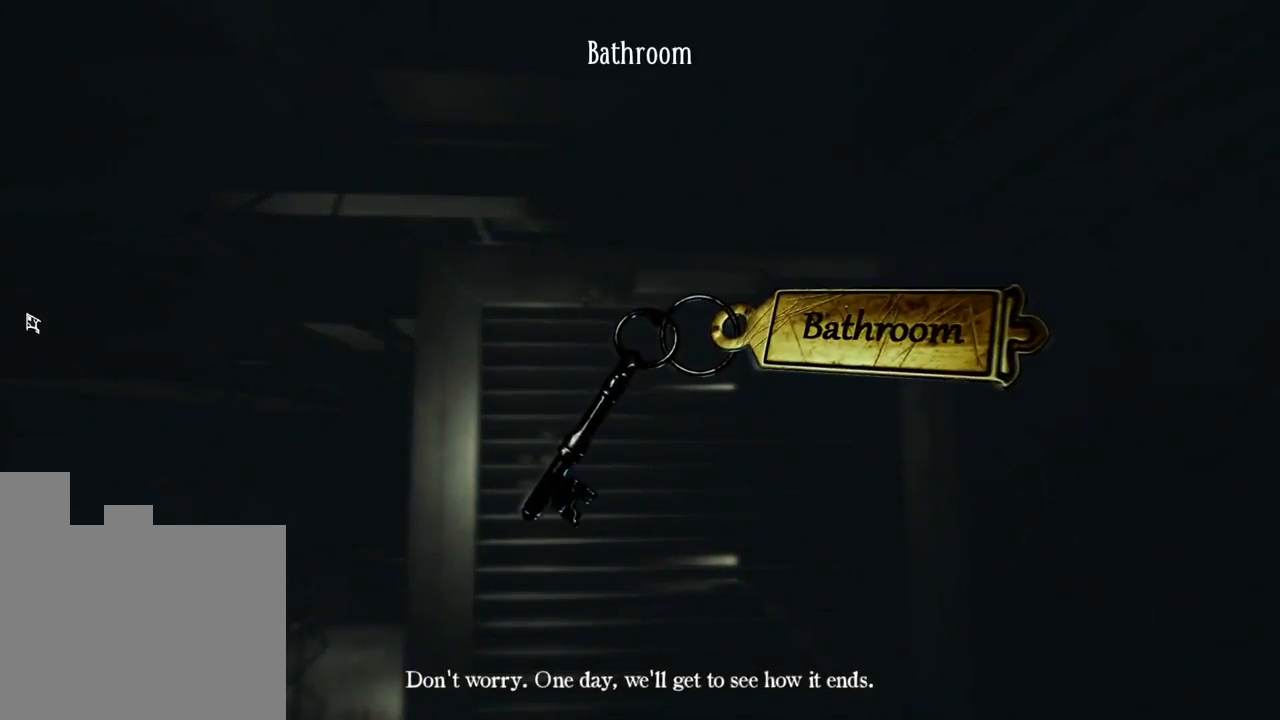
{"keys": [], "events": []}
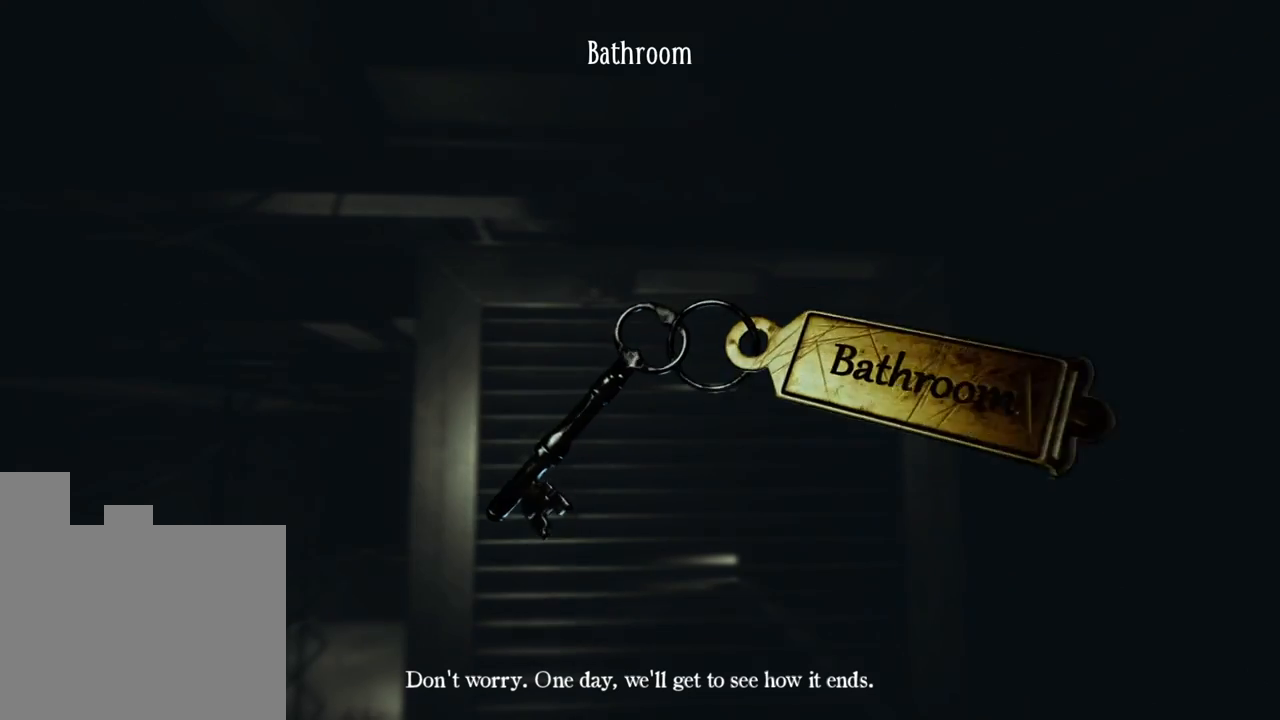
{"keys": ["w"], "events": [[316, "w", "down"]]}
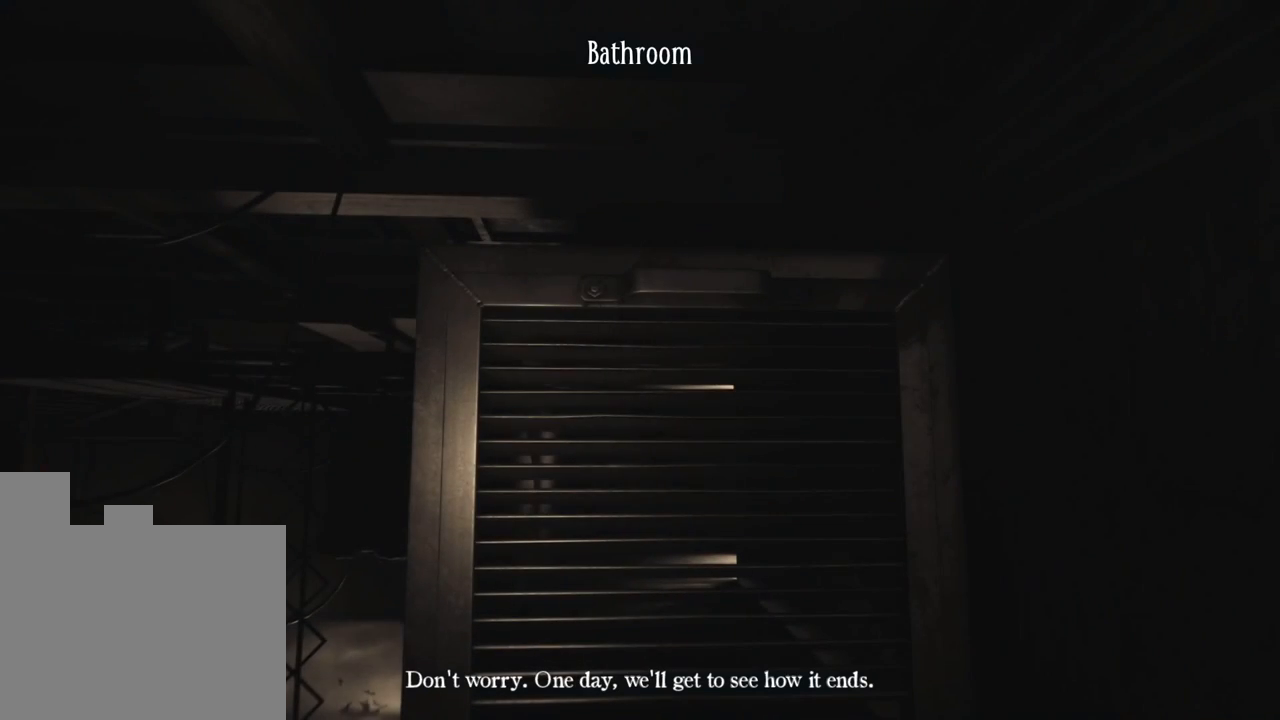
{"keys": [], "events": [[233, "w", "up"]]}
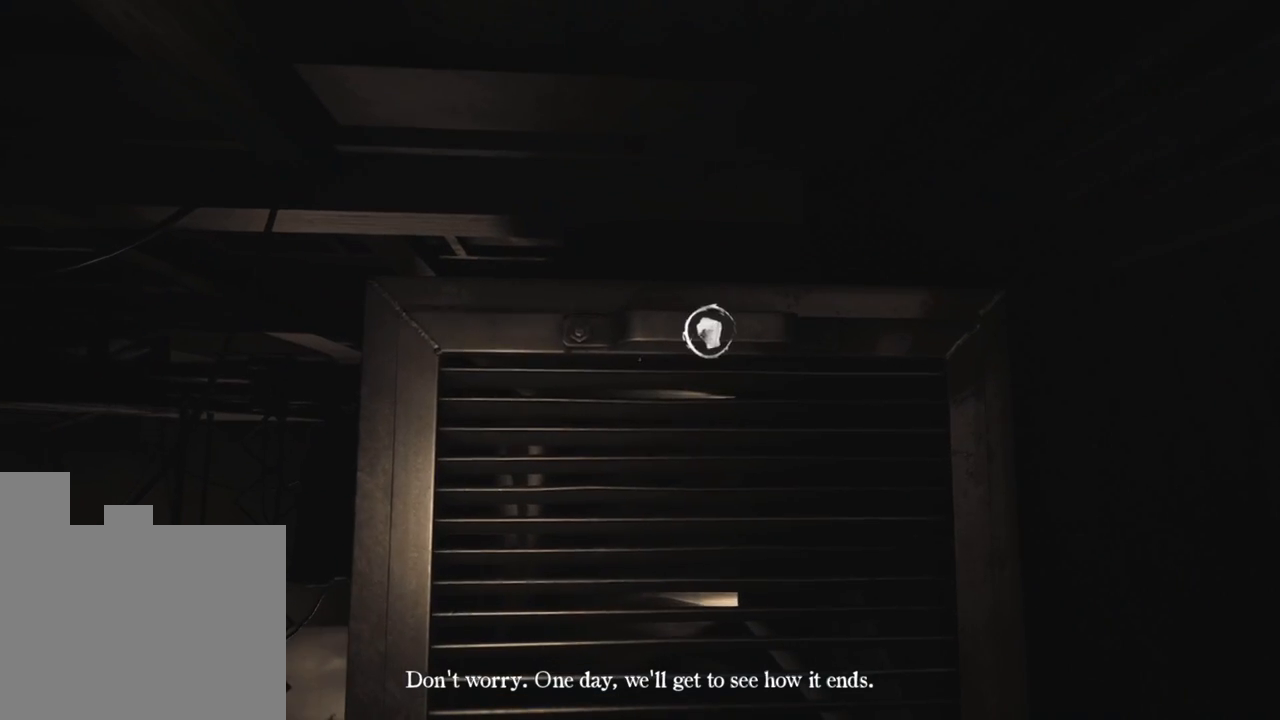
{"keys": [], "events": []}
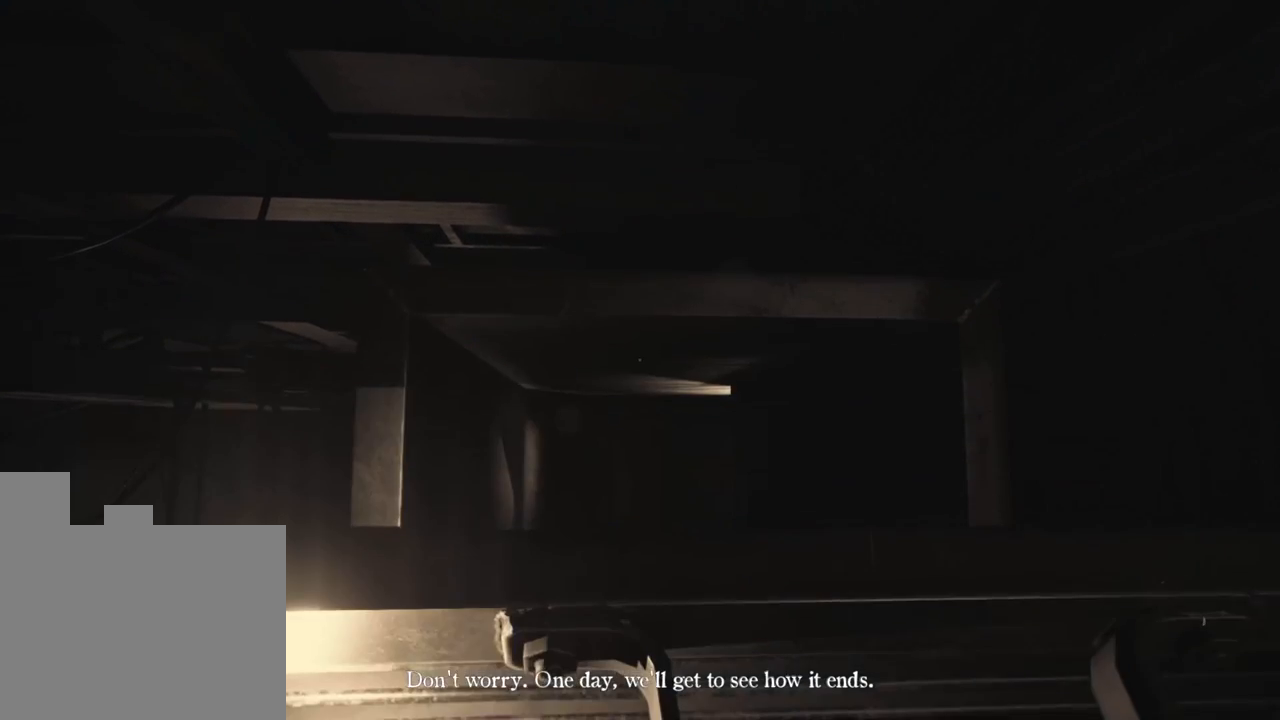
{"keys": ["s"], "events": [[433, "s", "down"]]}
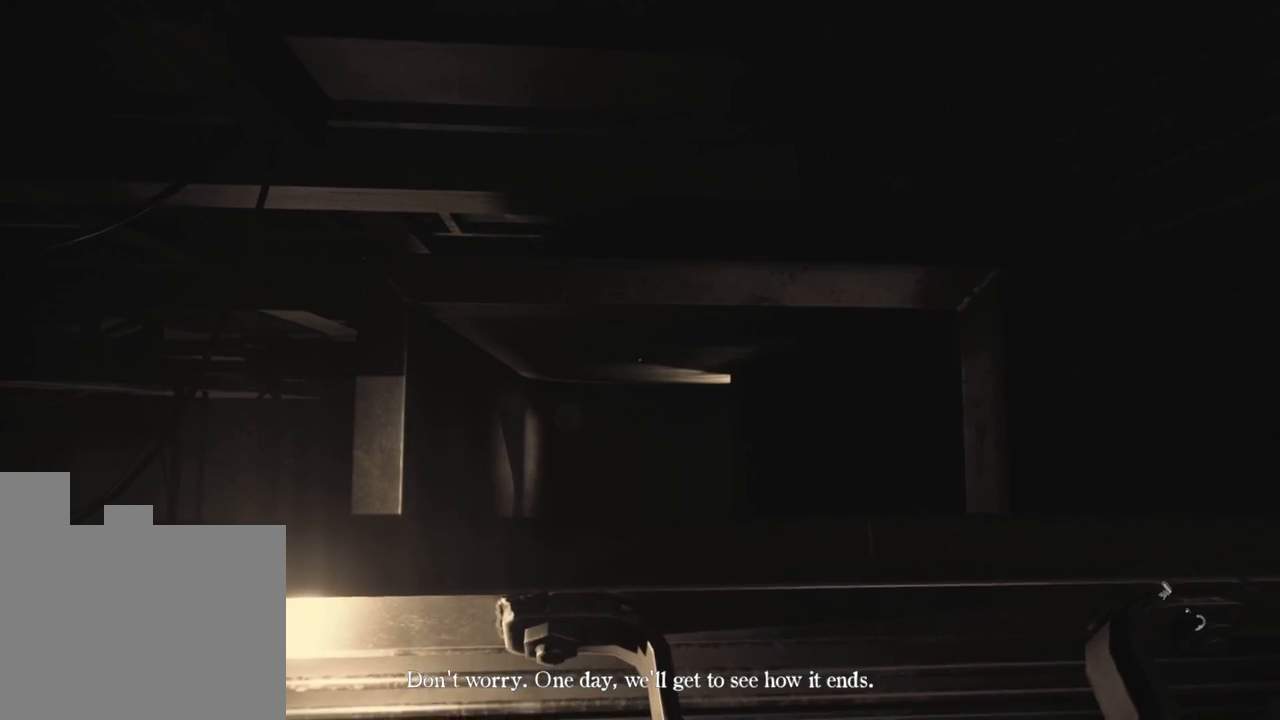
{"keys": ["s"], "events": []}
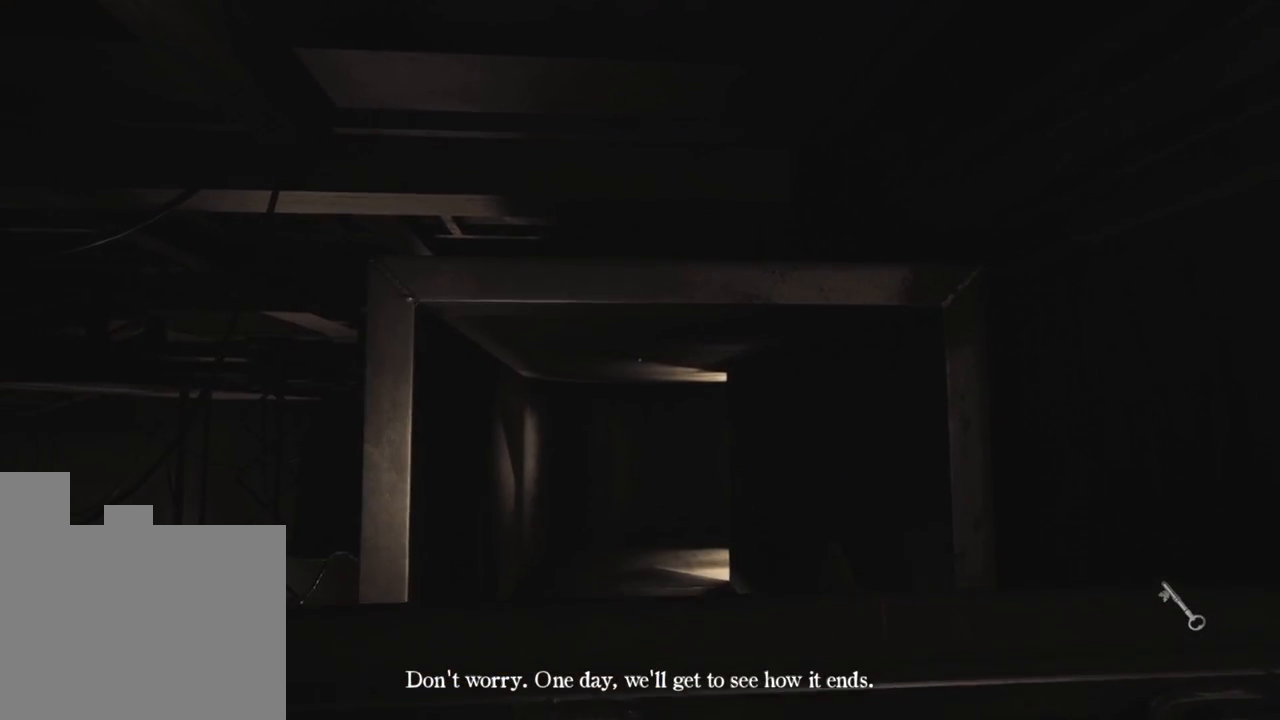
{"keys": [], "events": [[183, "s", "up"]]}
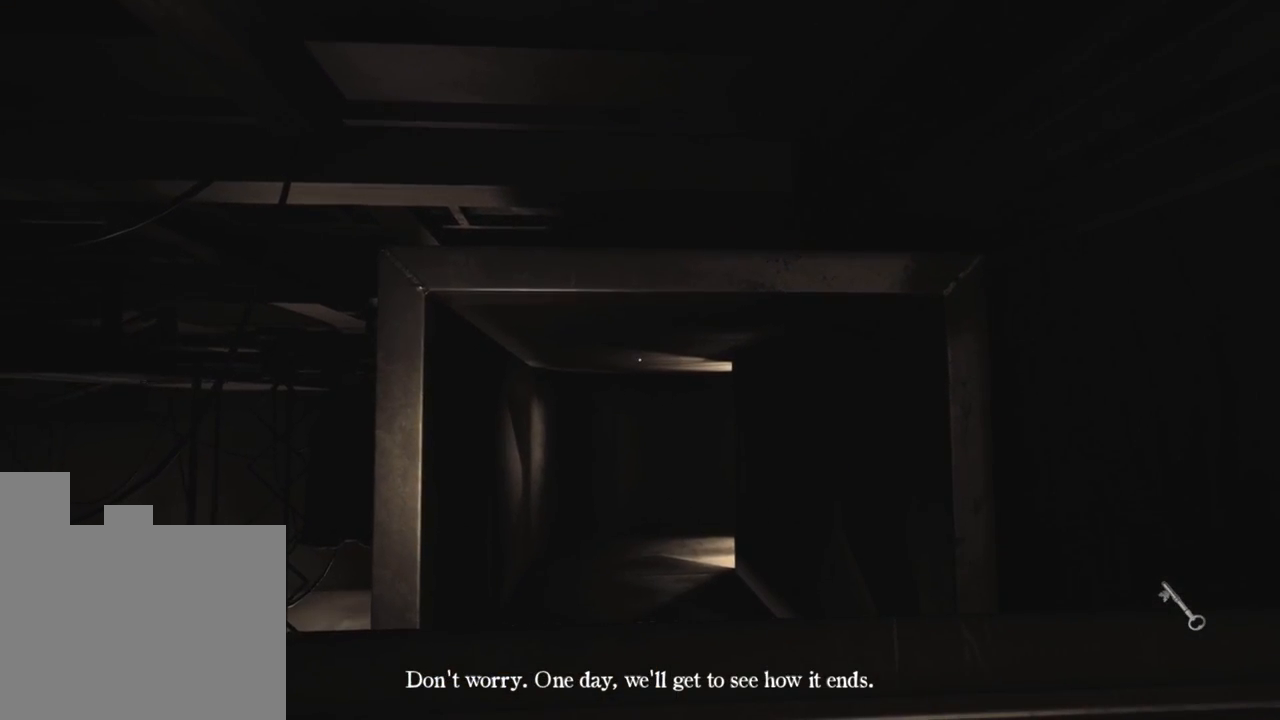
{"keys": [], "events": [[66, "s", "down"], [283, "s", "up"]]}
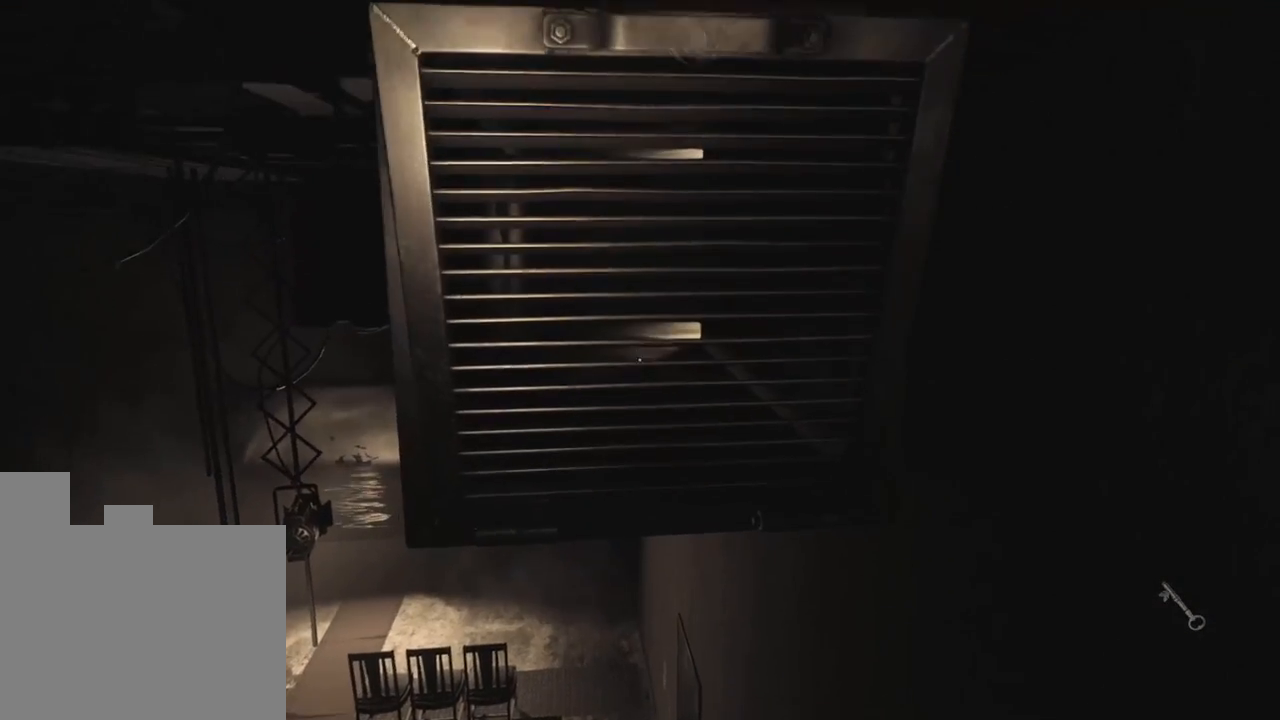
{"keys": [], "events": []}
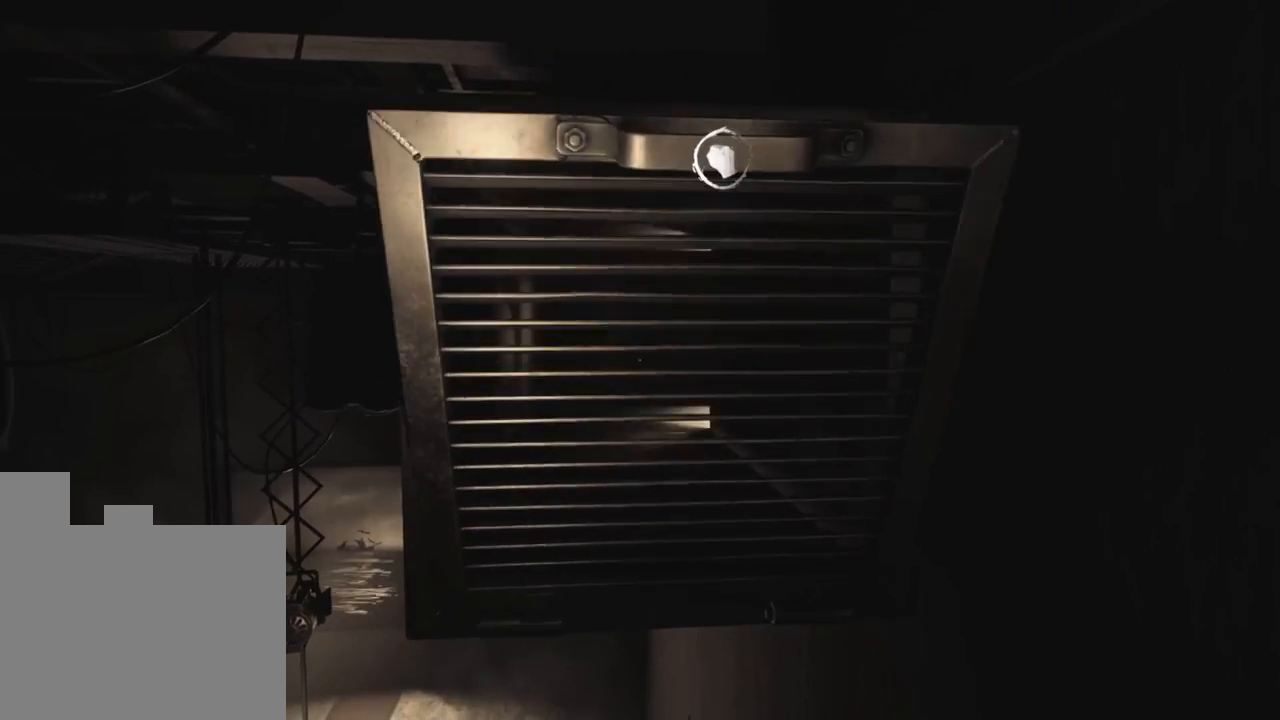
{"keys": [], "events": []}
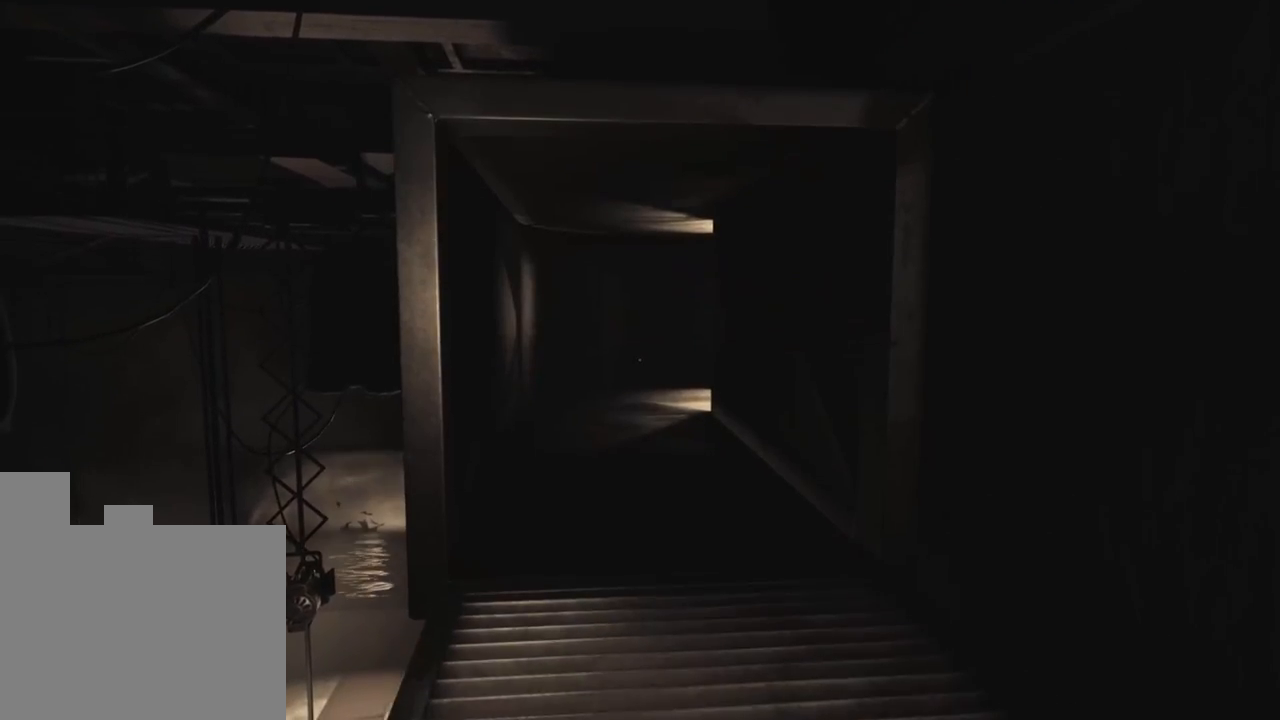
{"keys": ["w"], "events": [[33, "w", "down"]]}
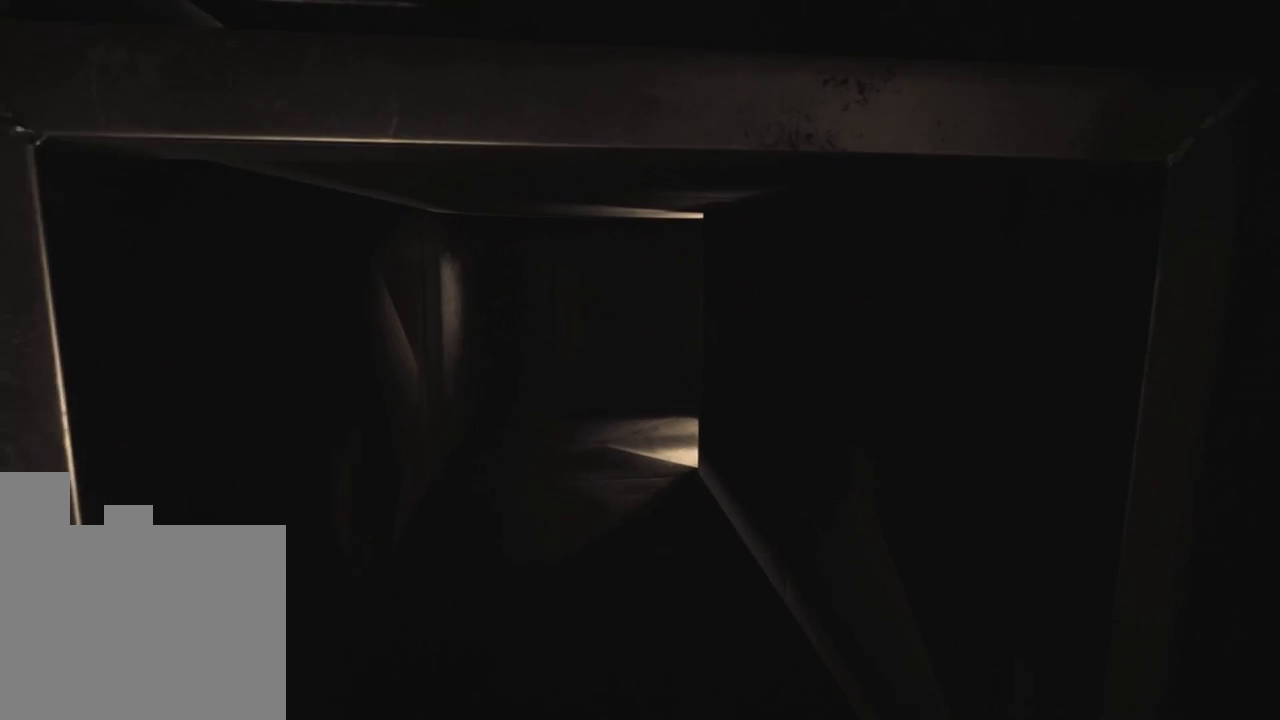
{"keys": ["w"], "events": []}
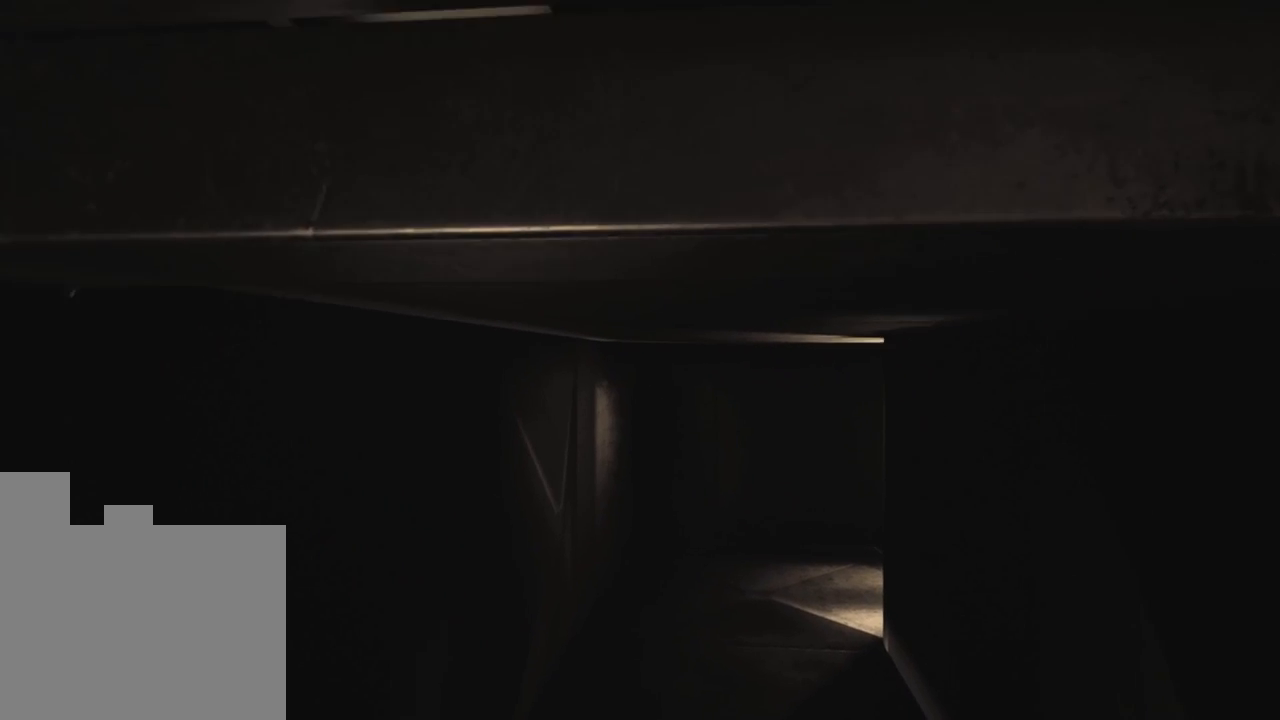
{"keys": ["w"], "events": []}
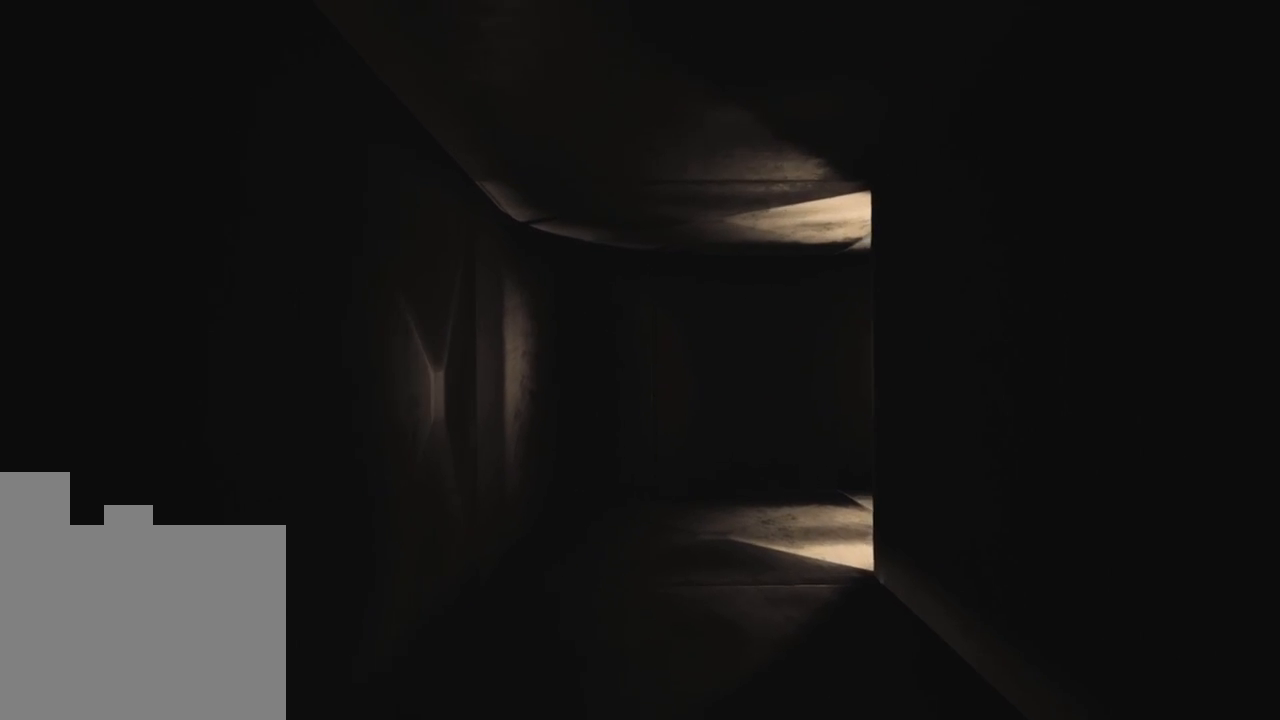
{"keys": ["a", "w"], "events": [[433, "a", "down"]]}